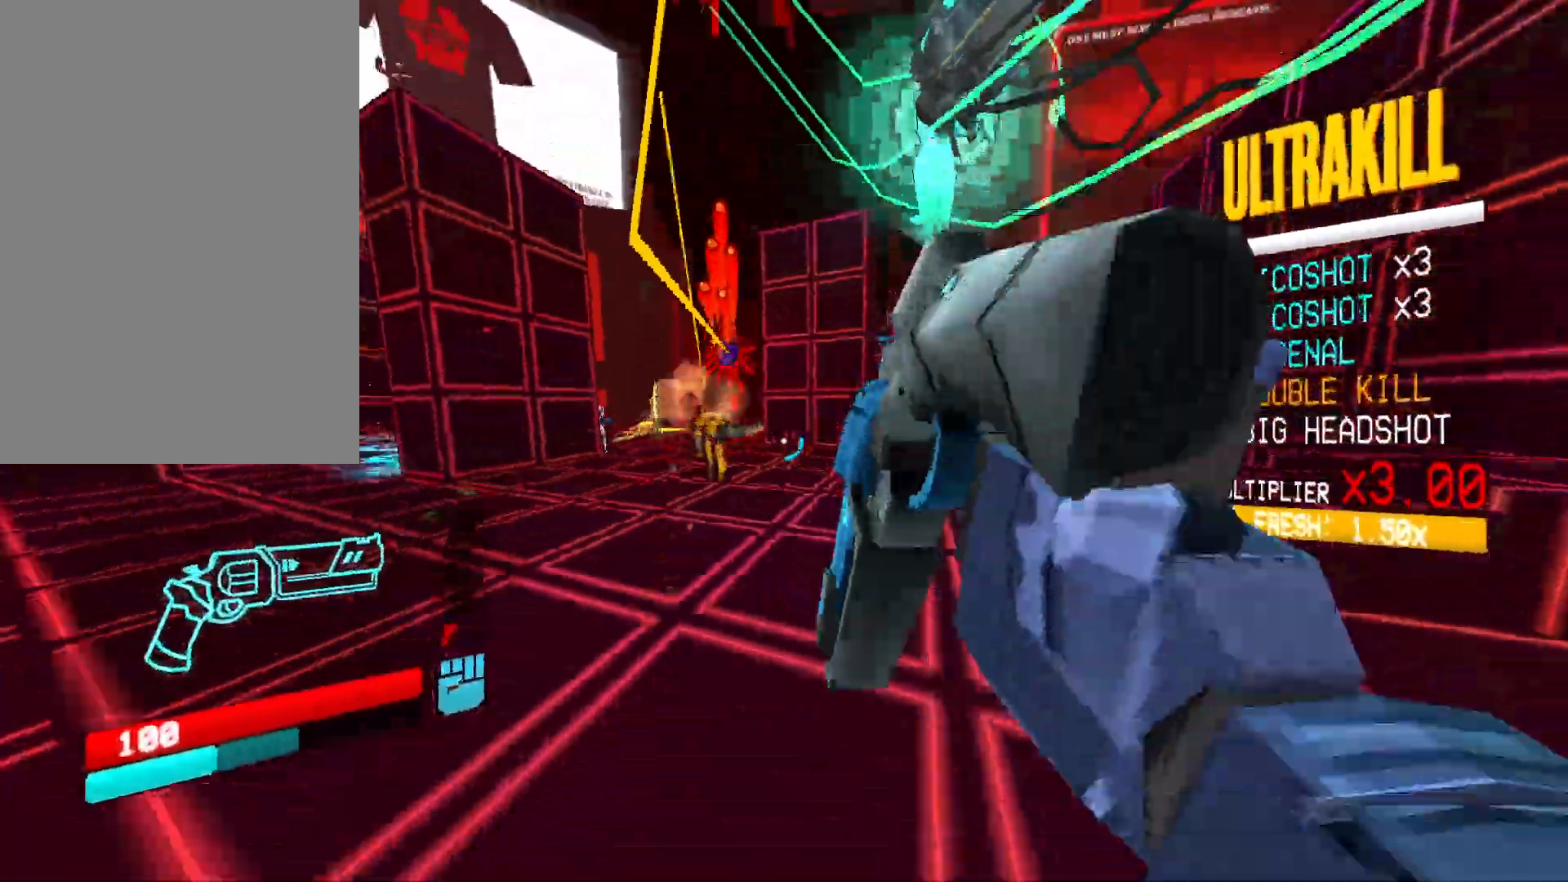
Gameplay with keyboard and mouse; each line is a JSON object with the keys and mouse buttons held at the frame after it. "events" lists presses ("down") and releases ("up") of "1", "2", "3", "4", "5", "a", "alt", "b", "c", "ctrl", "d", "e", "f", "g", "q", "r", "s", "shift", "space", "t", "tab", "v", "w", "x", "z", "mouse_left", "mouse_wheel", "mouse_right", "mouse_mb4" and "mouse_mb5" between this image and that frame as [ms after this image, input, new state], when the widget could be followed in between. "mouse_left", "mouse_wheel", "mouse_right", "mouse_mb4", "mouse_mb5" = the "left", "wheel", "right", "mb4", "mb5" buttons of the "mouse" list. No other keys are recorded. "wheel" means that the mouse wheel is clicked or scrolled. Mouse movement is not recorded.
{"keys": ["s"], "mouse": ["right"], "events": [[117, "a", "down"], [167, "space", "down"], [183, "d", "up"], [233, "a", "up"], [317, "space", "up"]]}
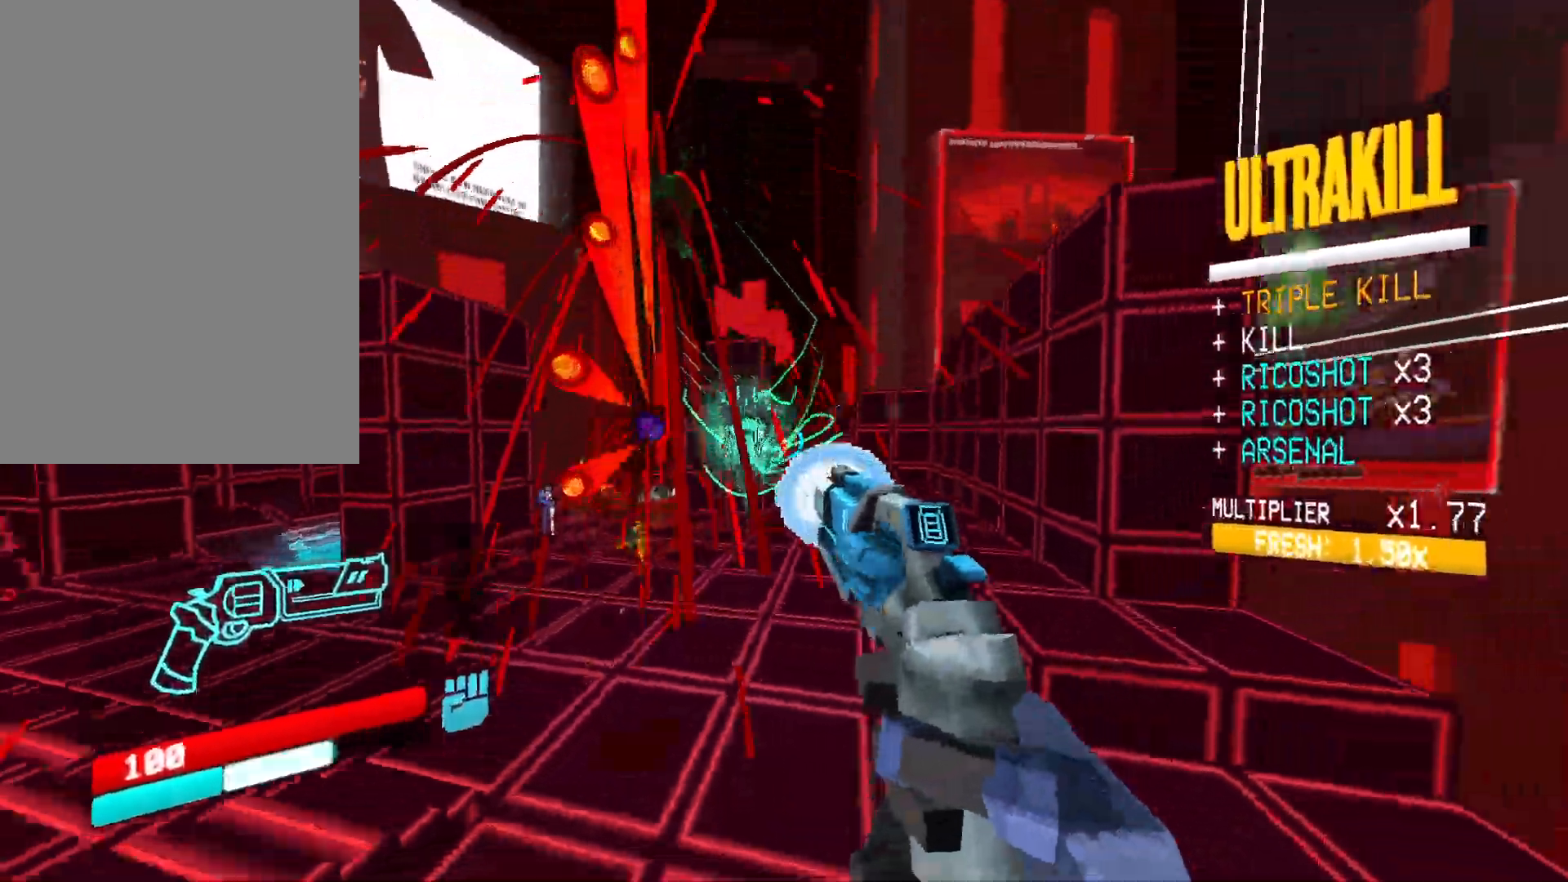
{"keys": ["d", "shift", "w"], "mouse": ["right"], "events": [[67, "mouse_right", "up"], [117, "d", "down"], [283, "s", "up"], [383, "w", "down"], [433, "shift", "down"], [483, "mouse_right", "down"]]}
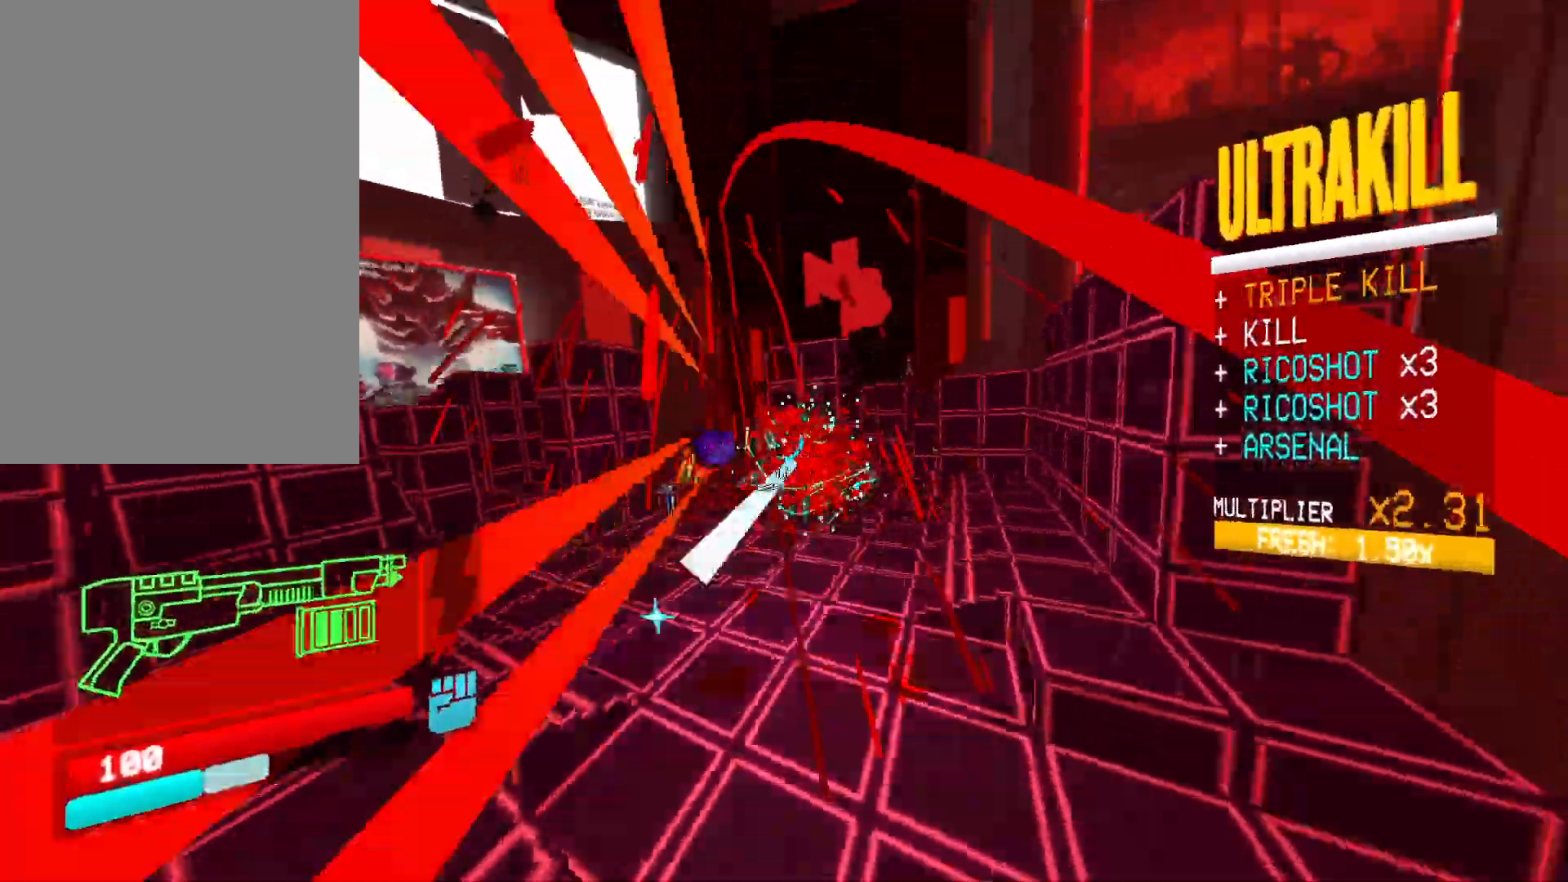
{"keys": [], "mouse": [], "events": [[67, "shift", "up"], [267, "w", "up"], [300, "d", "up"], [500, "mouse_right", "up"]]}
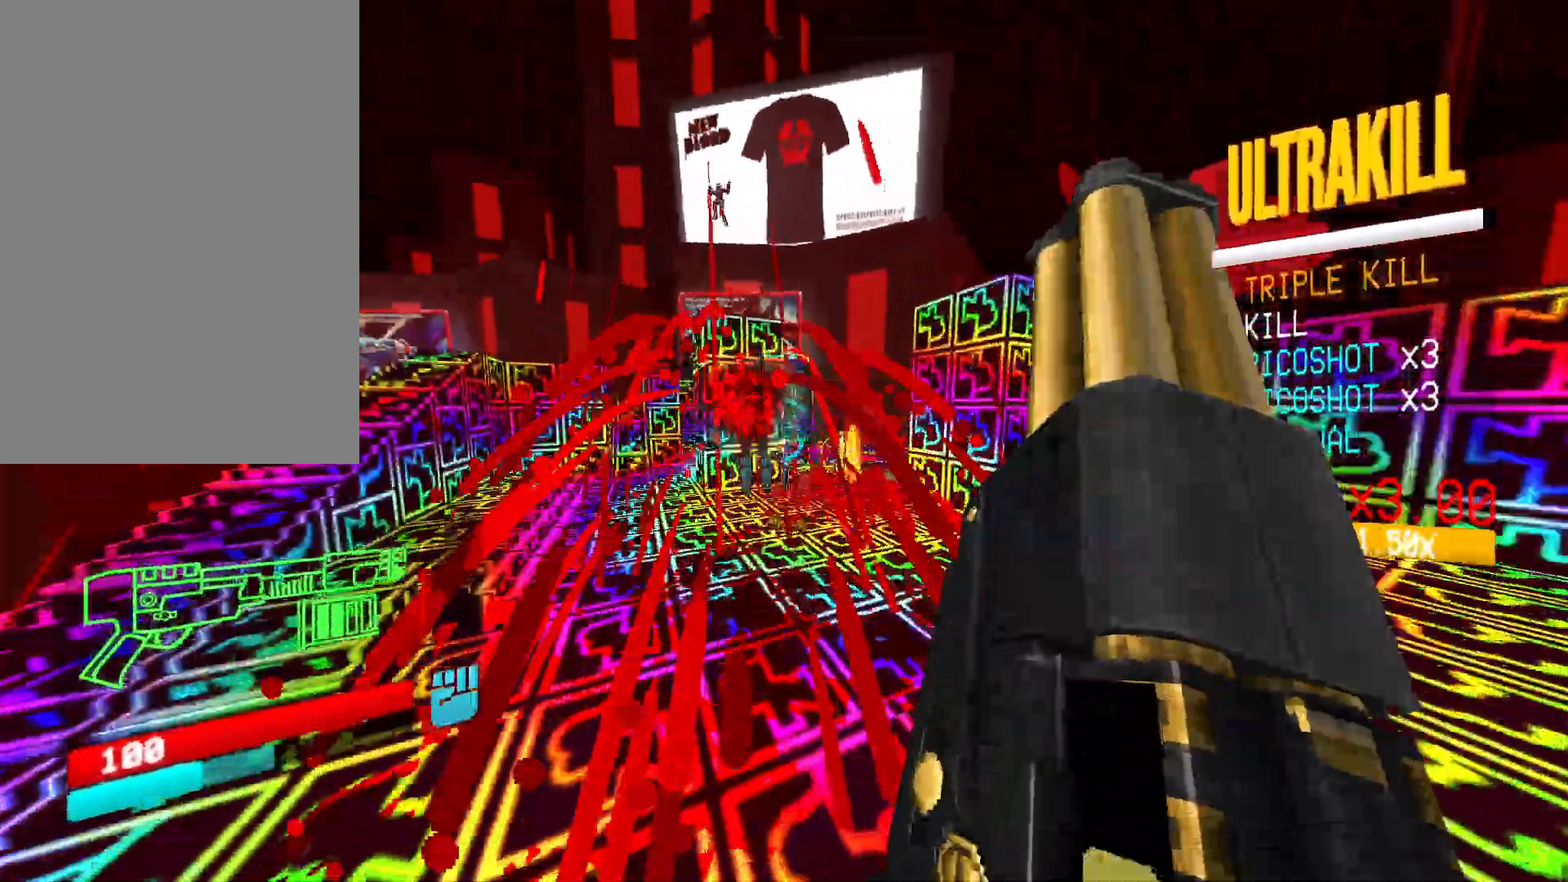
{"keys": ["a", "f", "s"], "mouse": ["left"], "events": [[33, "r", "down"], [117, "r", "up"], [200, "g", "down"], [267, "g", "up"], [333, "mouse_left", "down"], [383, "a", "down"], [383, "f", "down"], [500, "s", "down"]]}
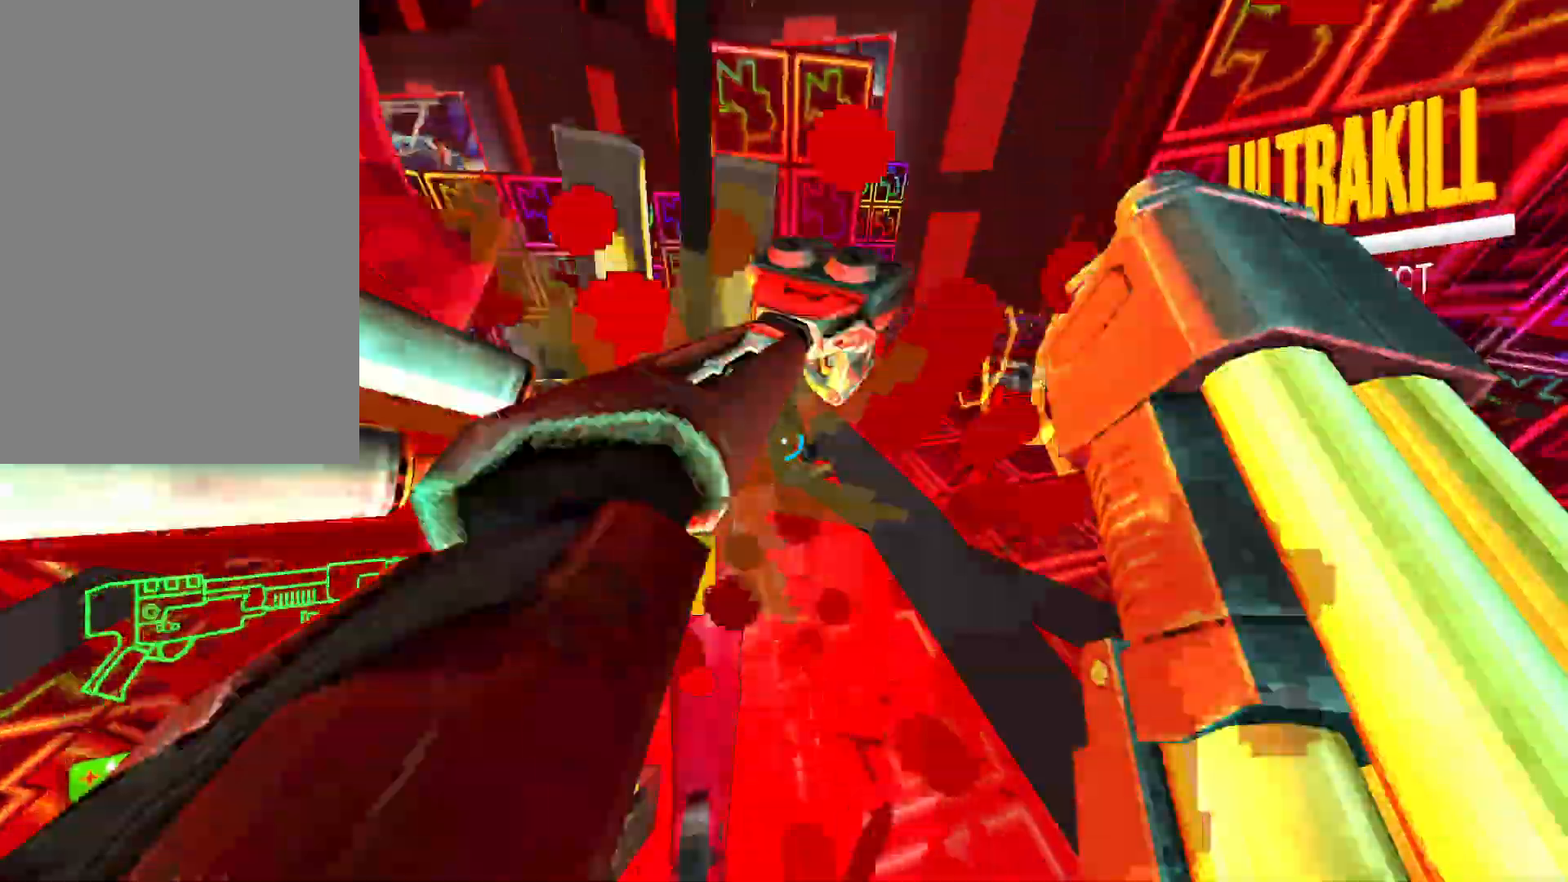
{"keys": ["a", "ctrl", "g", "s"], "mouse": [], "events": [[100, "shift", "down"], [283, "shift", "up"], [333, "a", "up"], [333, "ctrl", "down"], [350, "f", "up"], [383, "a", "down"], [417, "mouse_left", "up"], [467, "g", "down"]]}
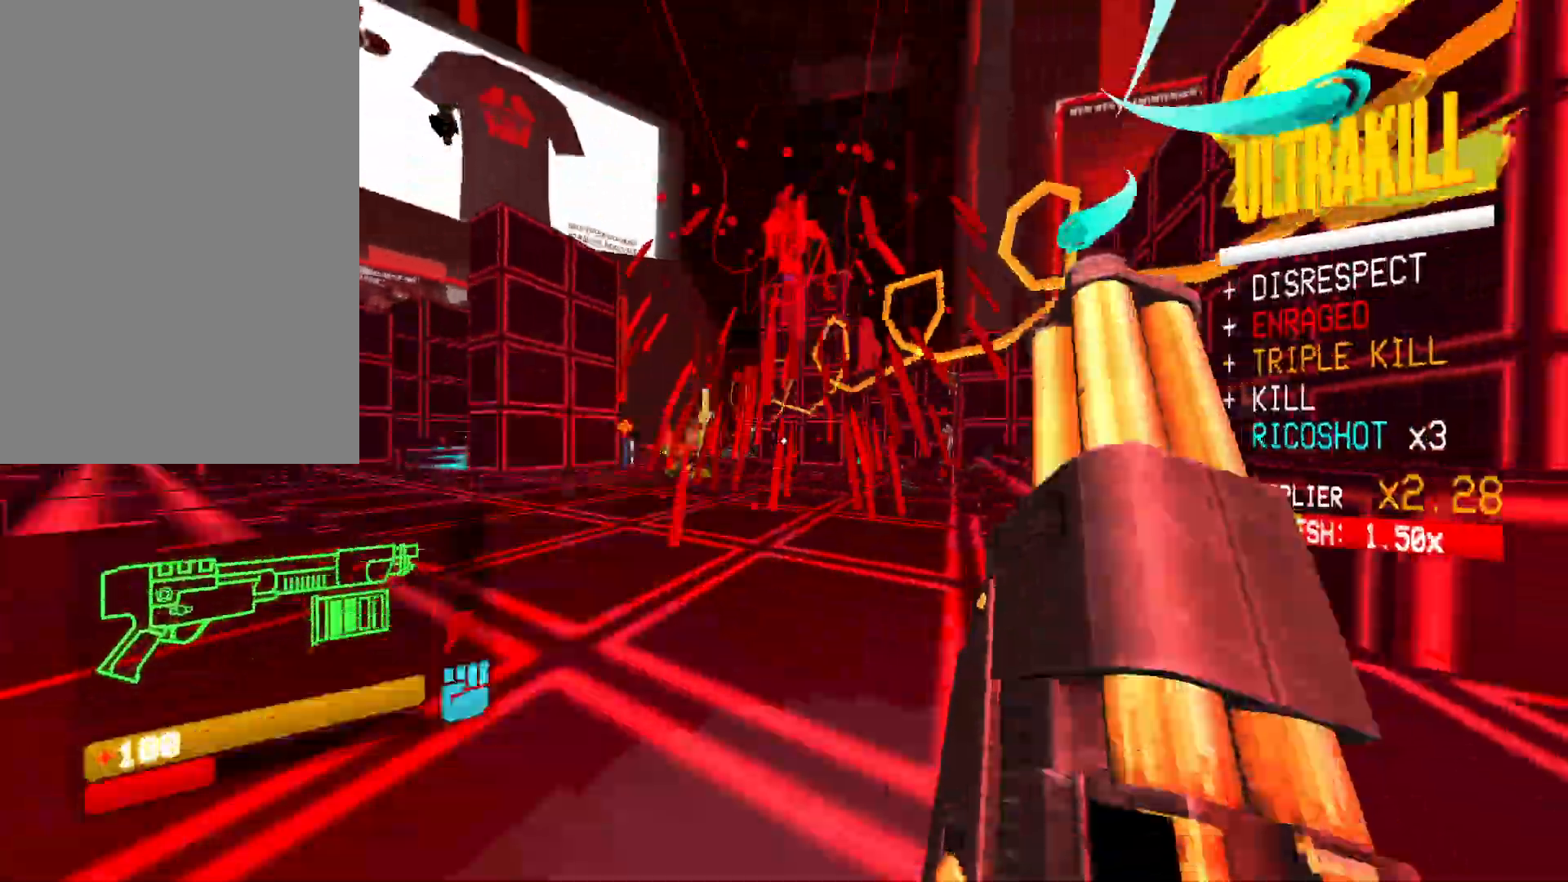
{"keys": ["a", "s"], "mouse": [], "events": [[33, "space", "down"], [117, "g", "up"], [167, "ctrl", "up"], [217, "space", "up"]]}
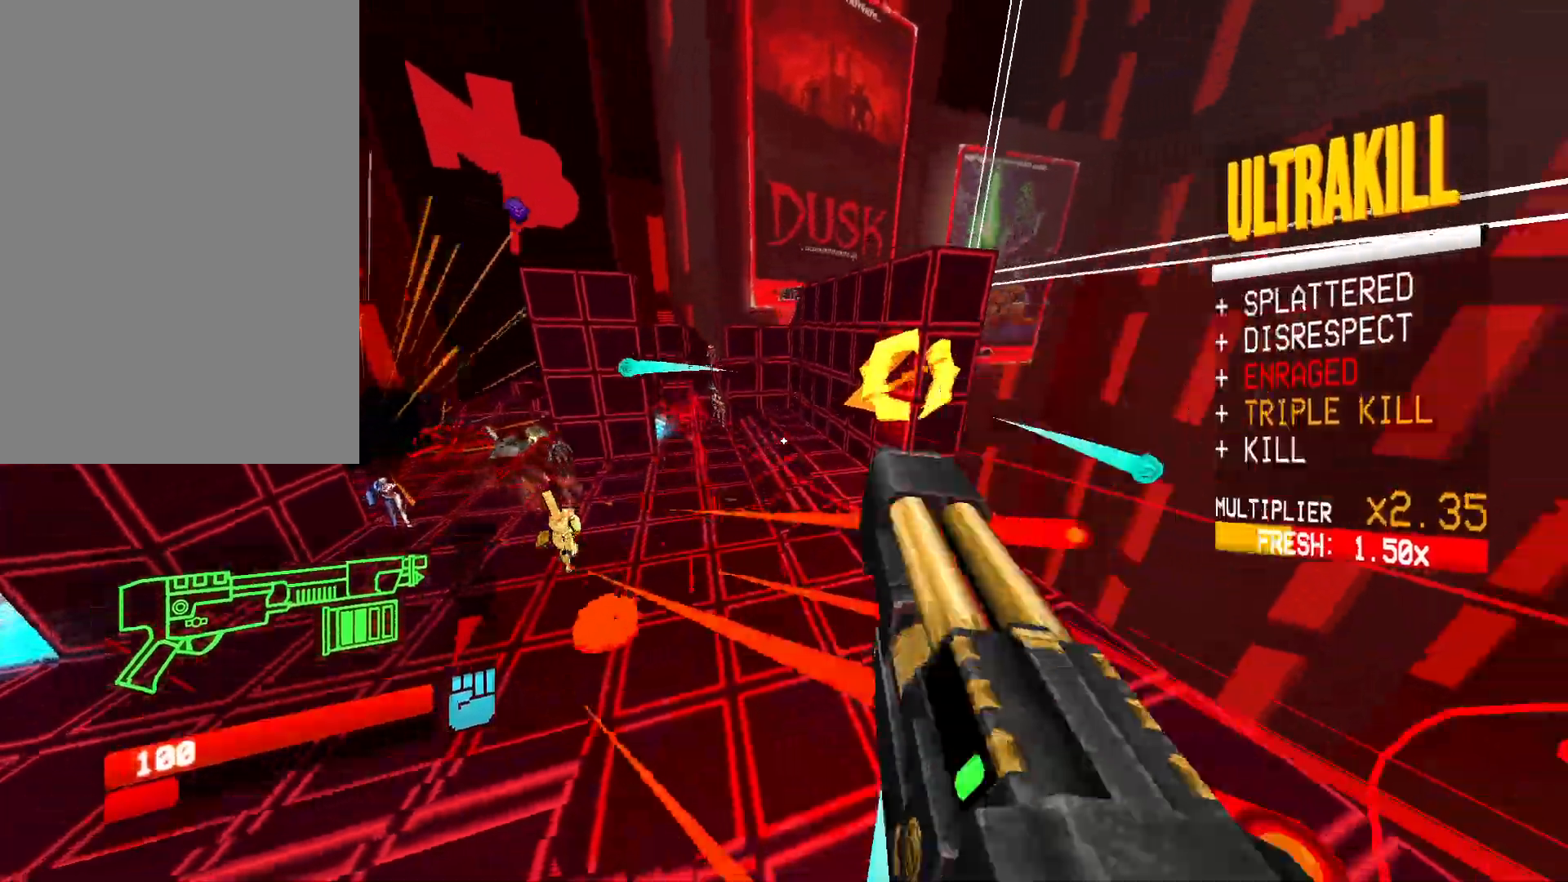
{"keys": ["f", "s"], "mouse": [], "events": [[467, "a", "up"], [500, "f", "down"]]}
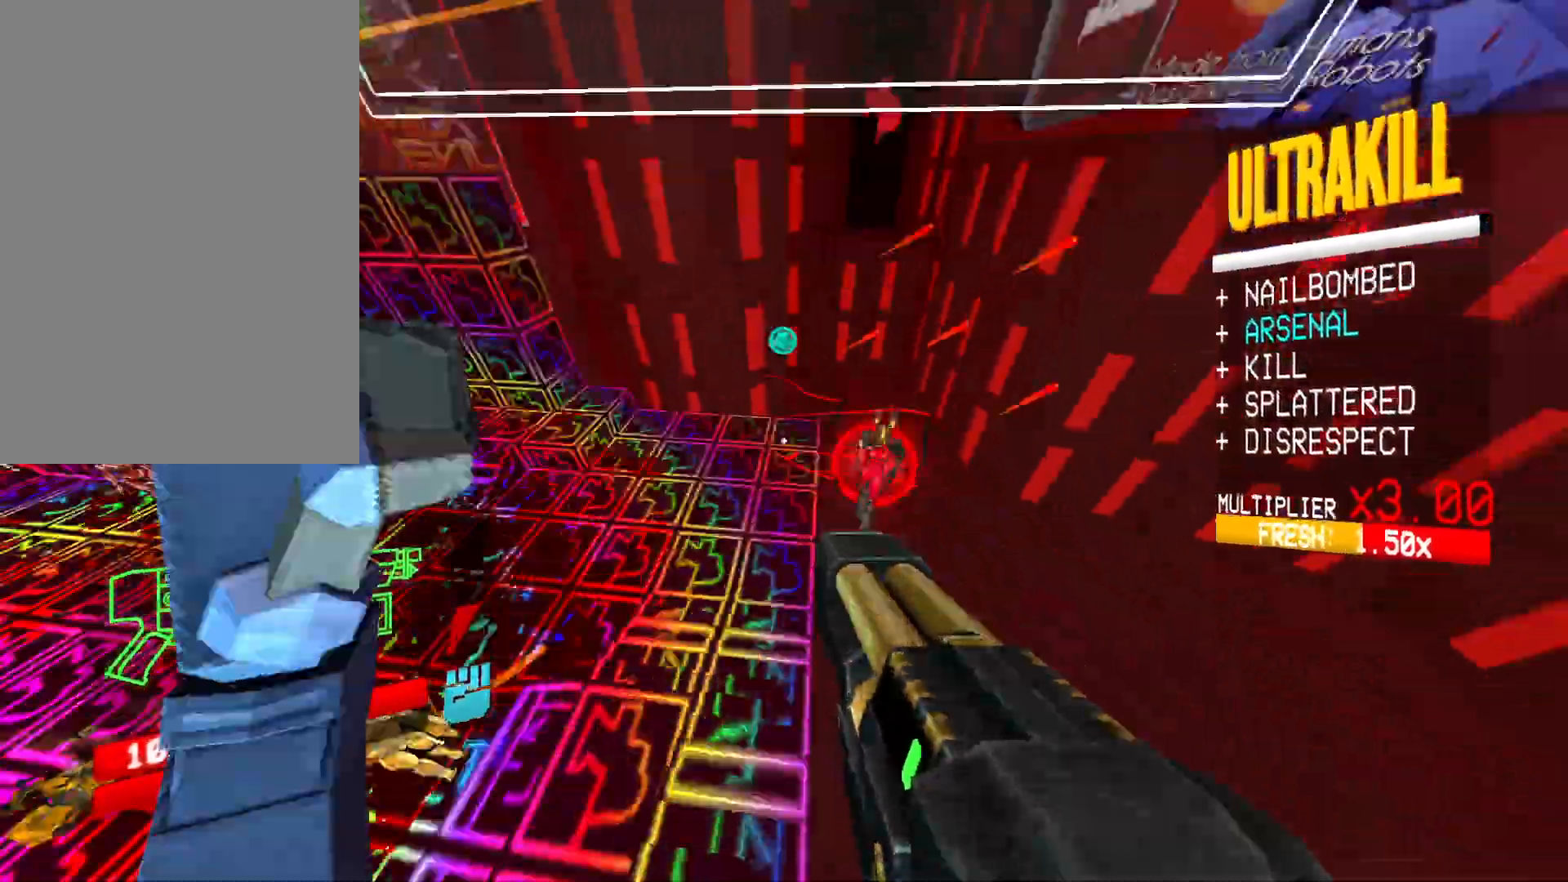
{"keys": ["a", "ctrl", "s"], "mouse": [], "events": [[33, "mouse_left", "down"], [83, "1", "down"], [150, "mouse_left", "up"], [167, "1", "up"], [183, "f", "up"], [300, "a", "down"], [350, "4", "down"], [367, "ctrl", "down"], [417, "4", "up"]]}
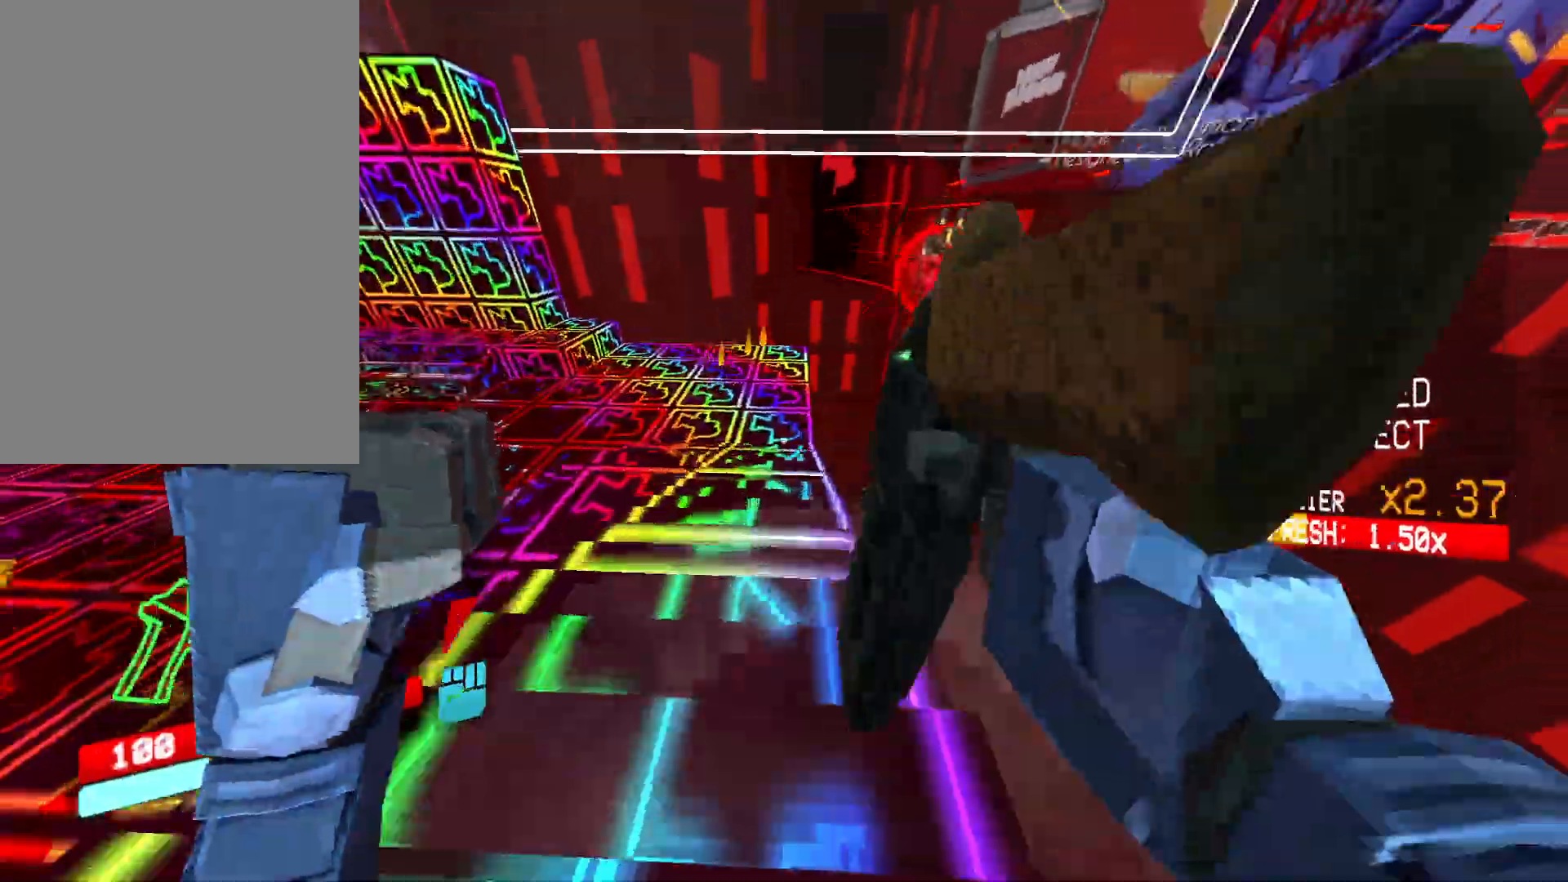
{"keys": [], "mouse": [], "events": [[33, "space", "down"], [133, "ctrl", "up"], [167, "mouse_right", "down"], [183, "a", "up"], [183, "s", "up"], [200, "space", "up"], [300, "mouse_right", "up"]]}
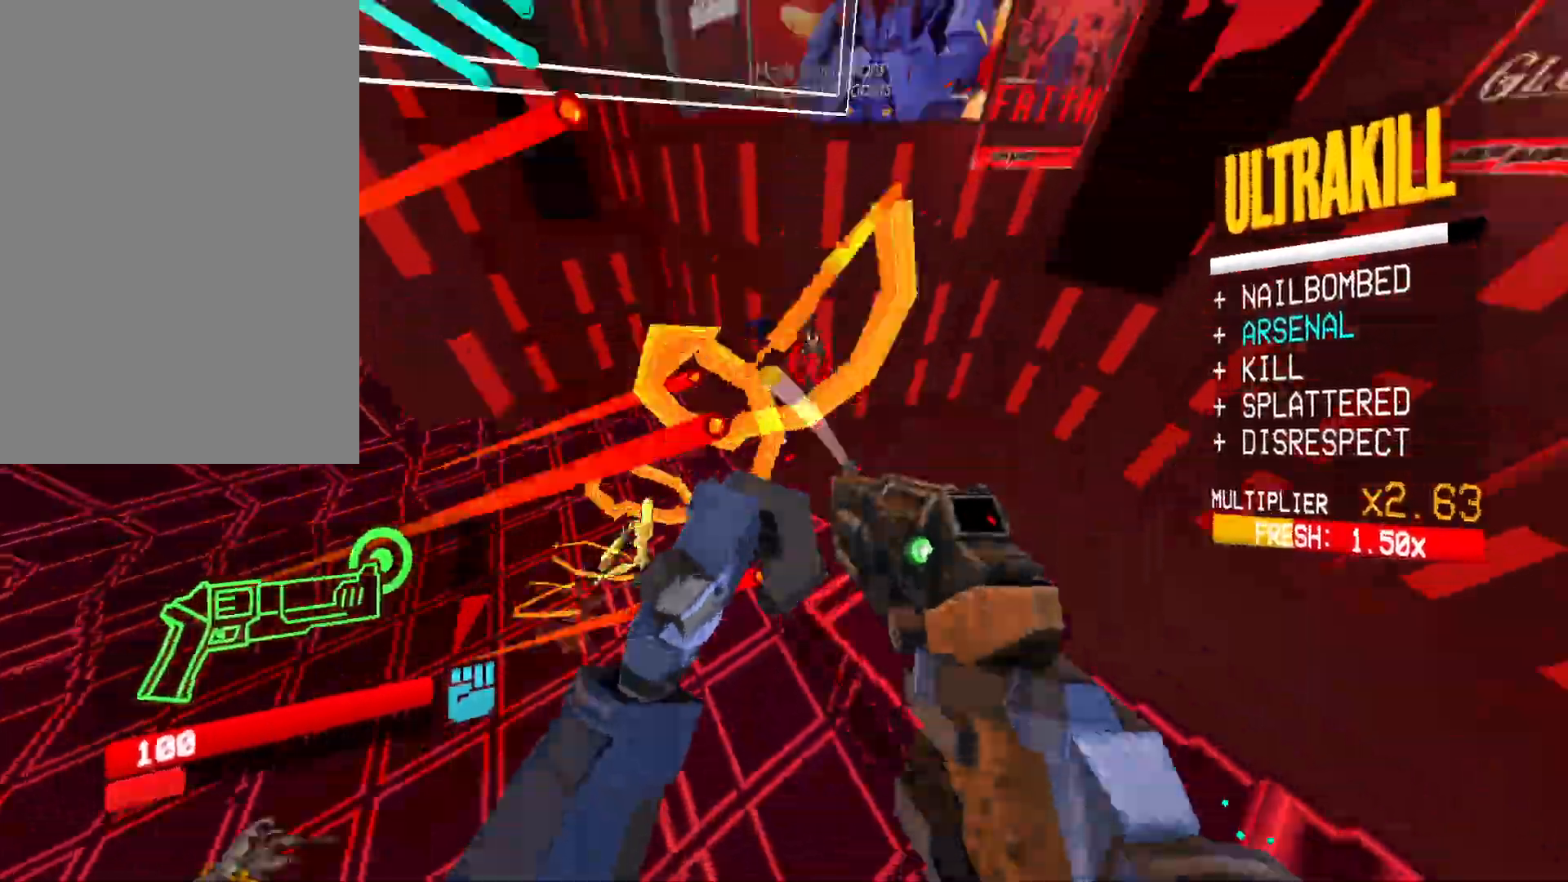
{"keys": ["a", "w"], "mouse": ["right"], "events": [[33, "mouse_left", "down"], [100, "2", "down"], [117, "mouse_left", "up"], [150, "2", "up"], [283, "w", "down"], [317, "a", "down"], [333, "shift", "down"], [383, "mouse_right", "down"], [500, "shift", "up"]]}
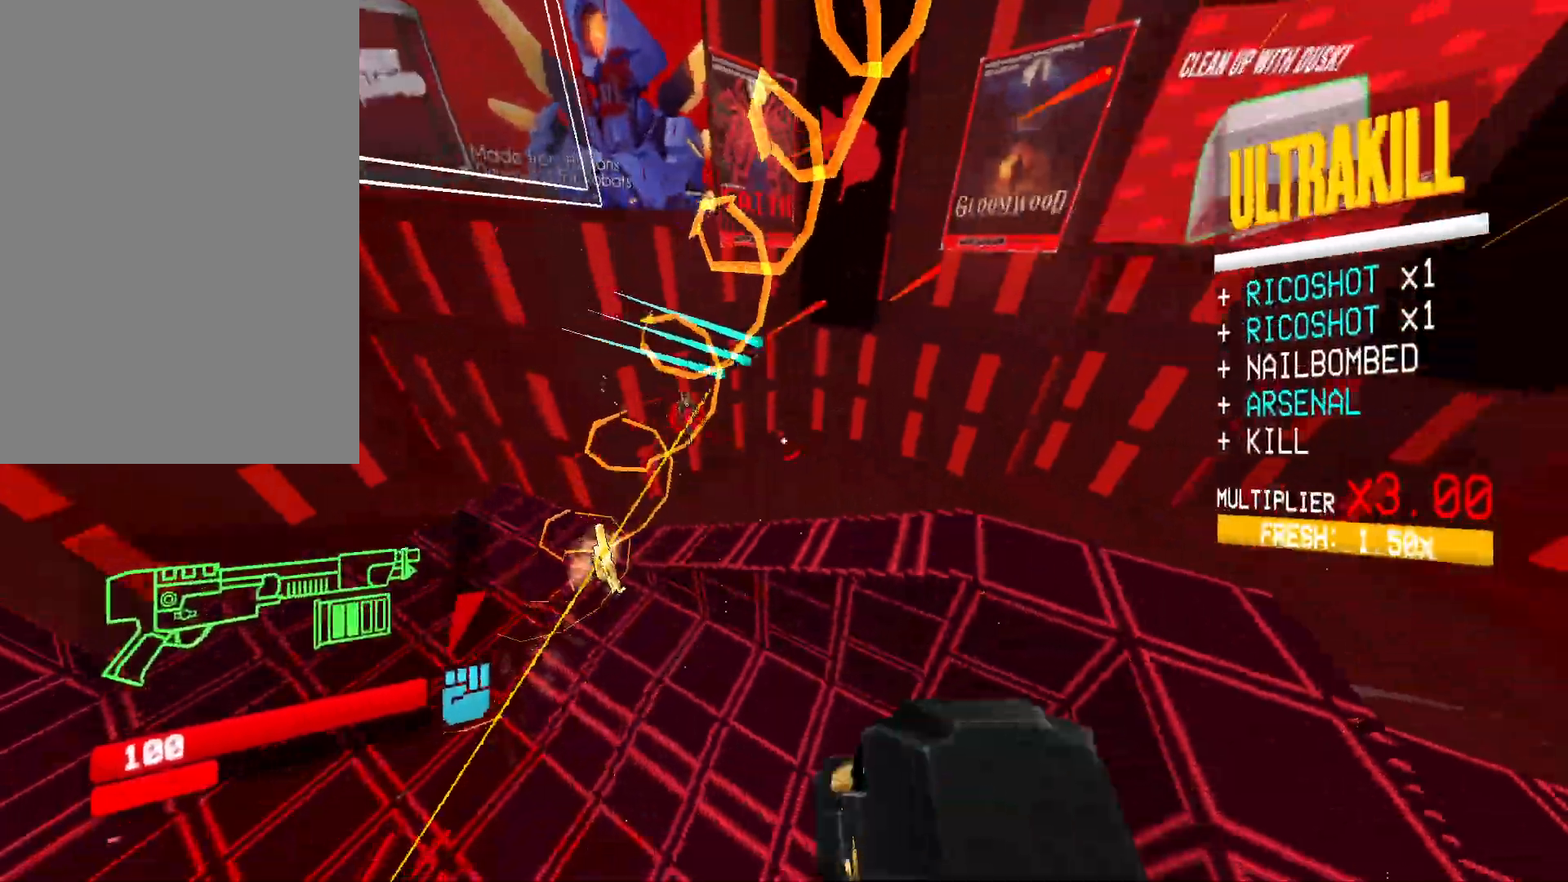
{"keys": ["a", "w"], "mouse": [], "events": [[383, "r", "down"], [433, "mouse_right", "up"], [500, "r", "up"]]}
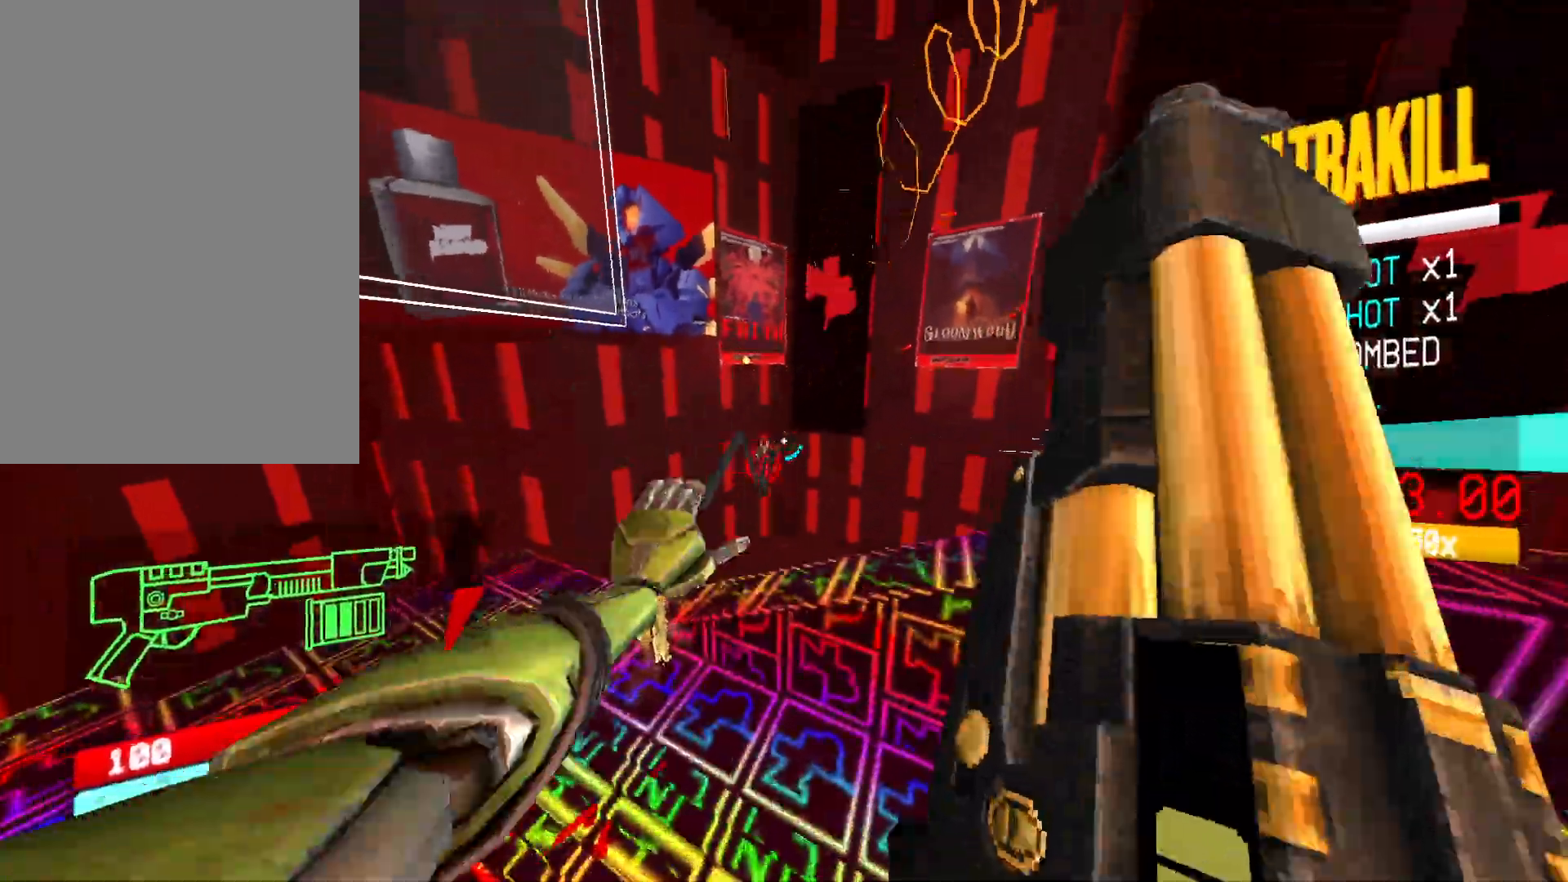
{"keys": [], "mouse": [], "events": [[83, "g", "down"], [183, "g", "up"], [267, "w", "up"], [333, "a", "up"]]}
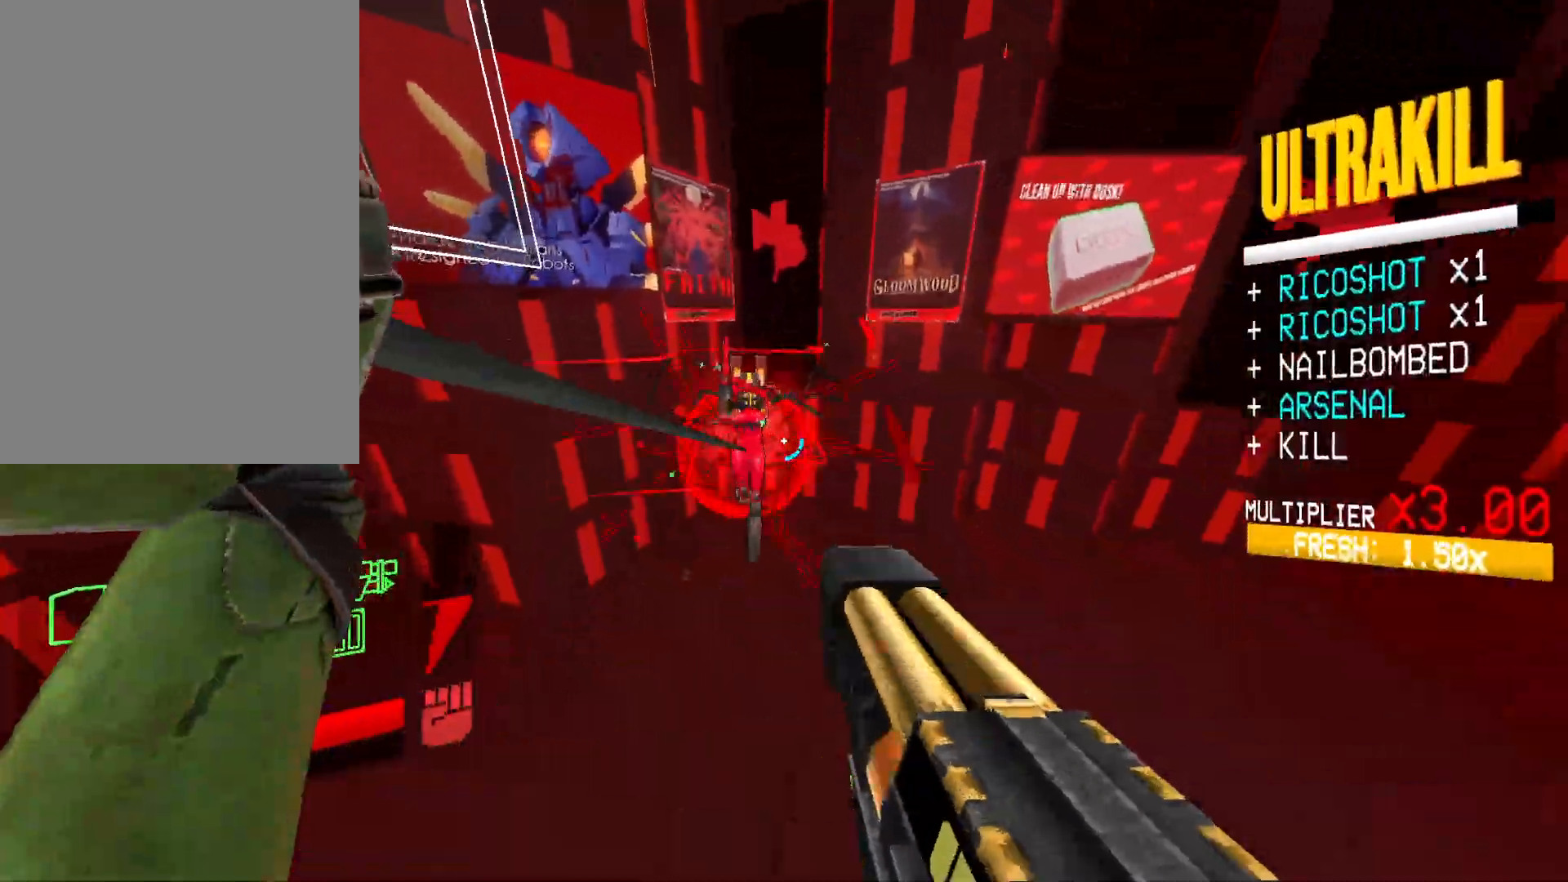
{"keys": ["f", "s"], "mouse": ["left"], "events": [[150, "mouse_left", "down"], [167, "s", "down"], [183, "f", "down"]]}
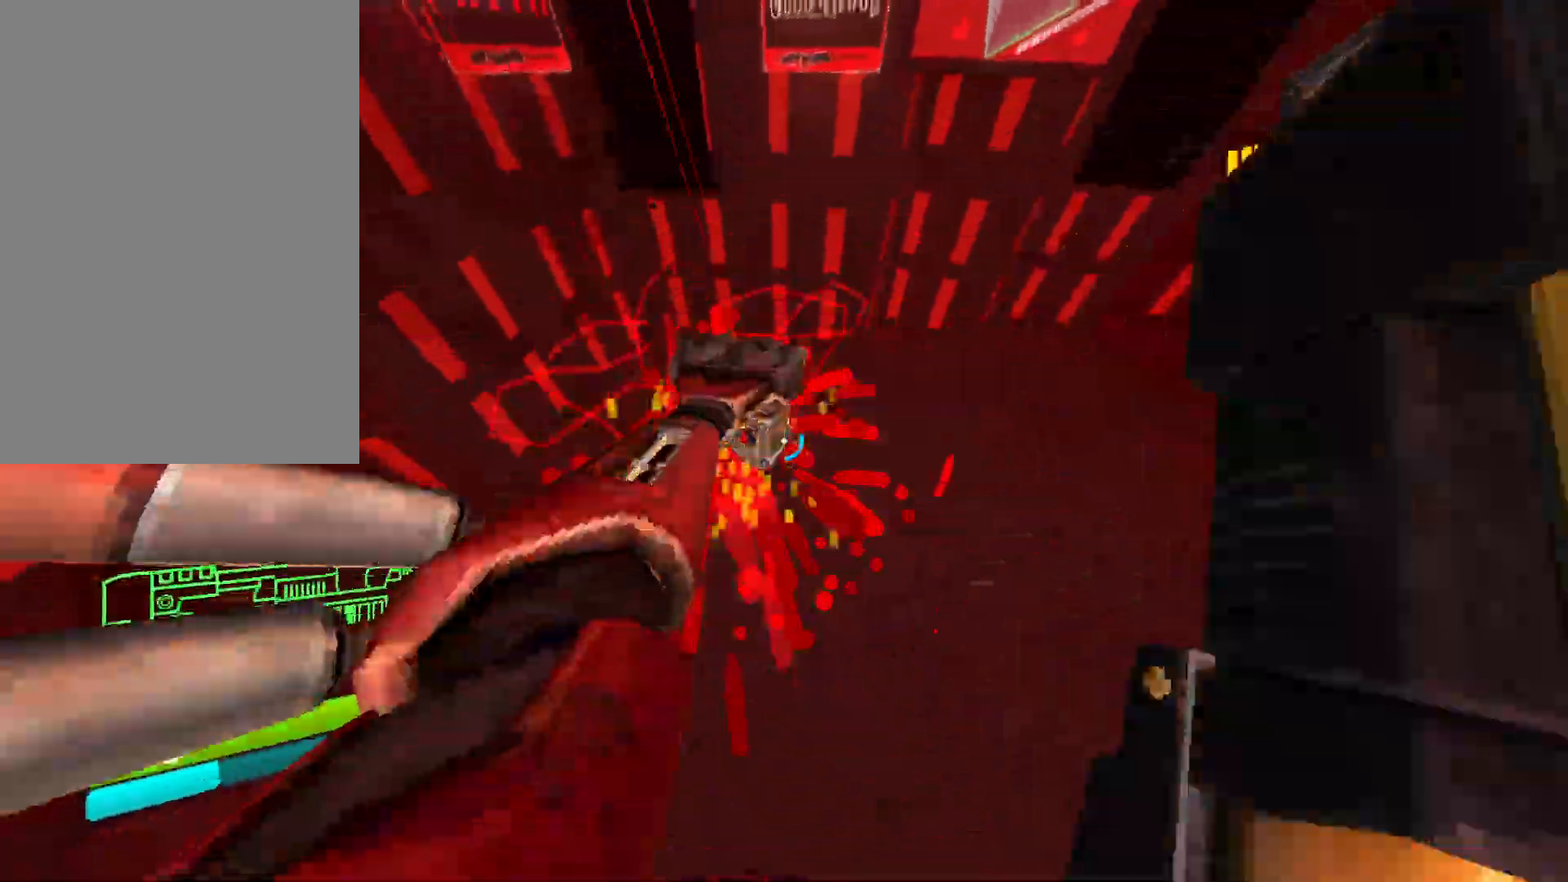
{"keys": ["g", "s"], "mouse": [], "events": [[283, "shift", "down"], [317, "f", "up"], [383, "mouse_left", "up"], [433, "g", "down"], [433, "shift", "up"]]}